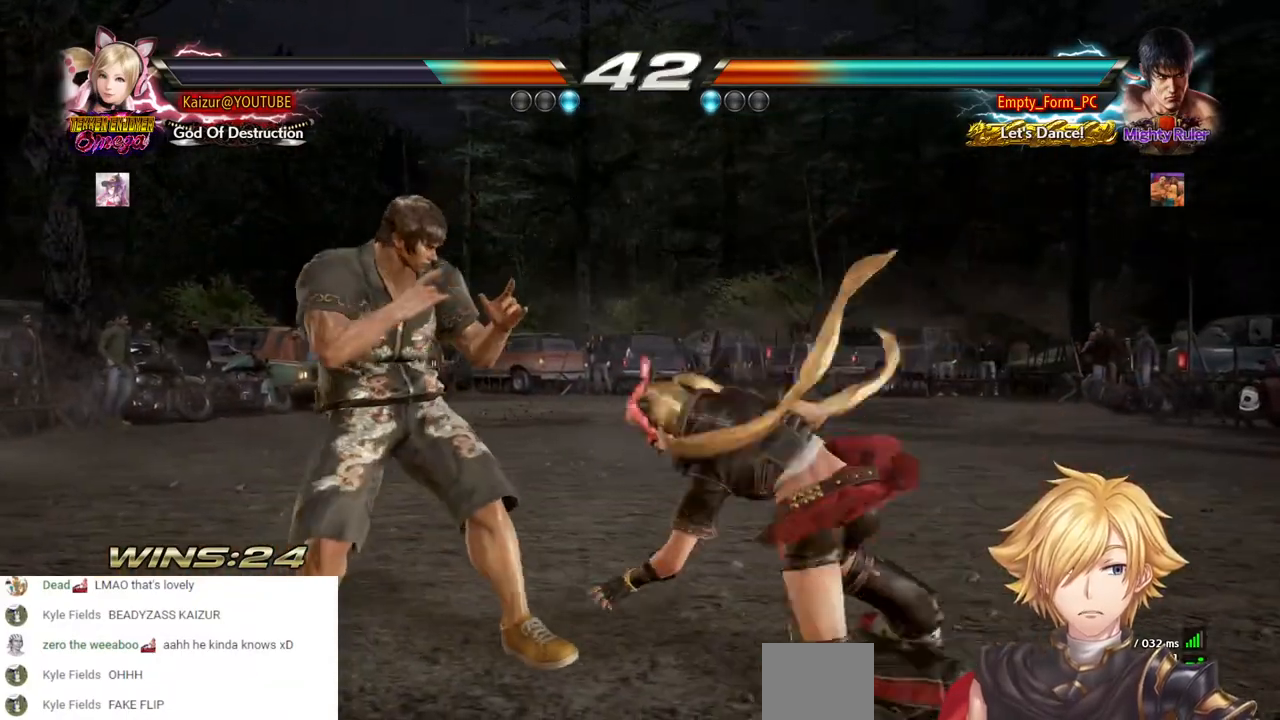
Gameplay with a controller (PlayStation layout); each line is a JSON object with the inputs held at the frame after it. "events" lists button and stick changes between this image and that frame as [ms after this image, input, new state], when the widget could be followed in between. Not read: L1 R1.
{"buttons": ["DPAD_LEFT"], "left_stick": "center", "right_stick": "center", "events": [[117, "CIRCLE", "down"], [233, "CIRCLE", "up"]]}
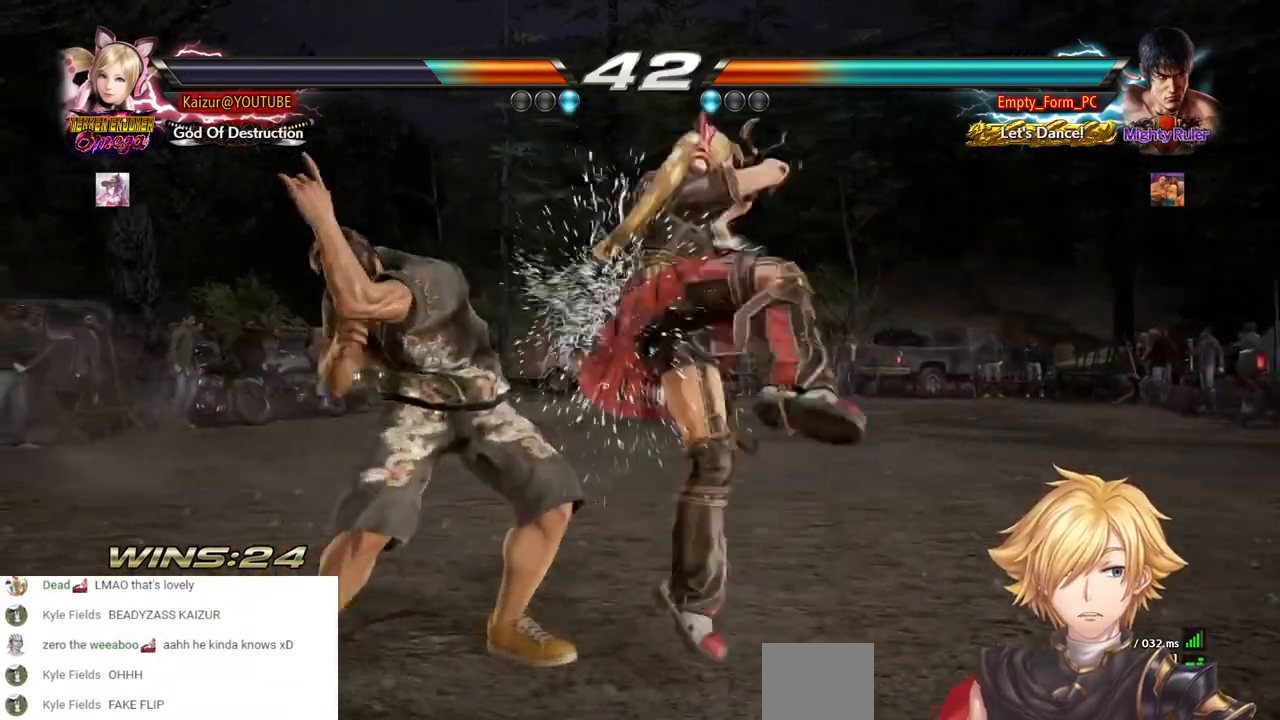
{"buttons": ["DPAD_LEFT"], "left_stick": "center", "right_stick": "center", "events": []}
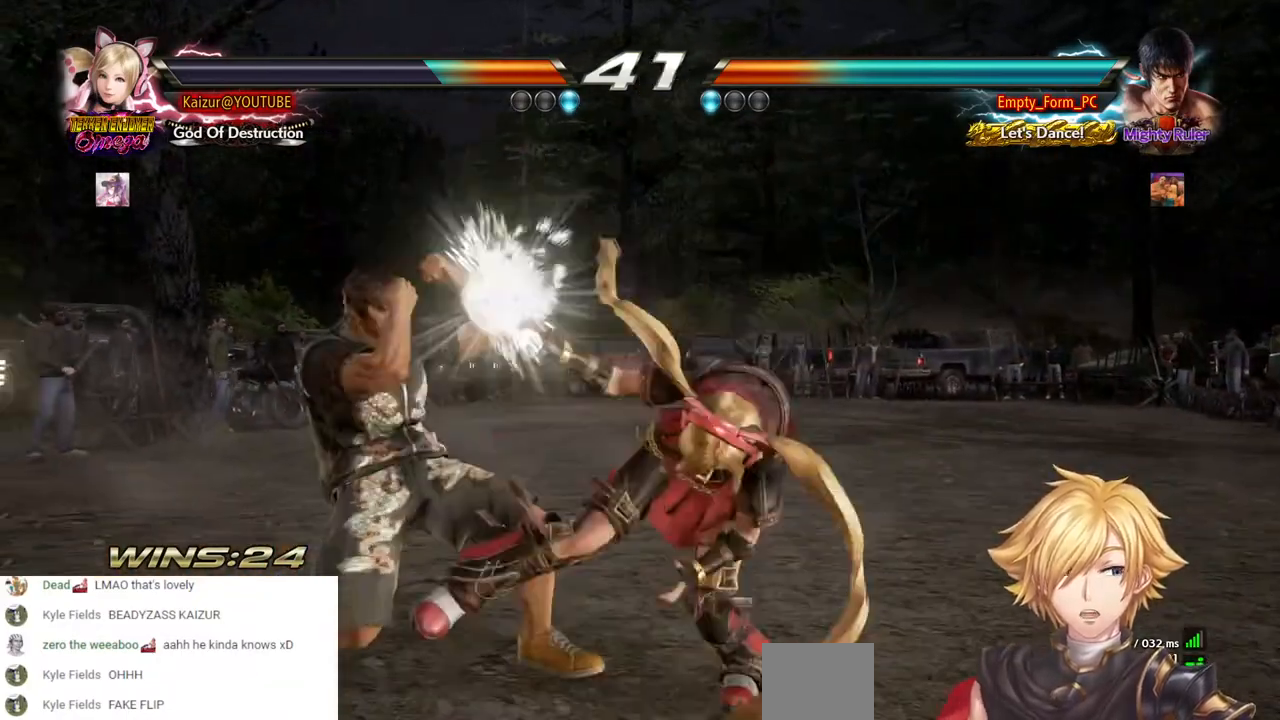
{"buttons": ["DPAD_DOWN"], "left_stick": "center", "right_stick": "center", "events": [[317, "DPAD_DOWN", "down"], [317, "DPAD_LEFT", "up"]]}
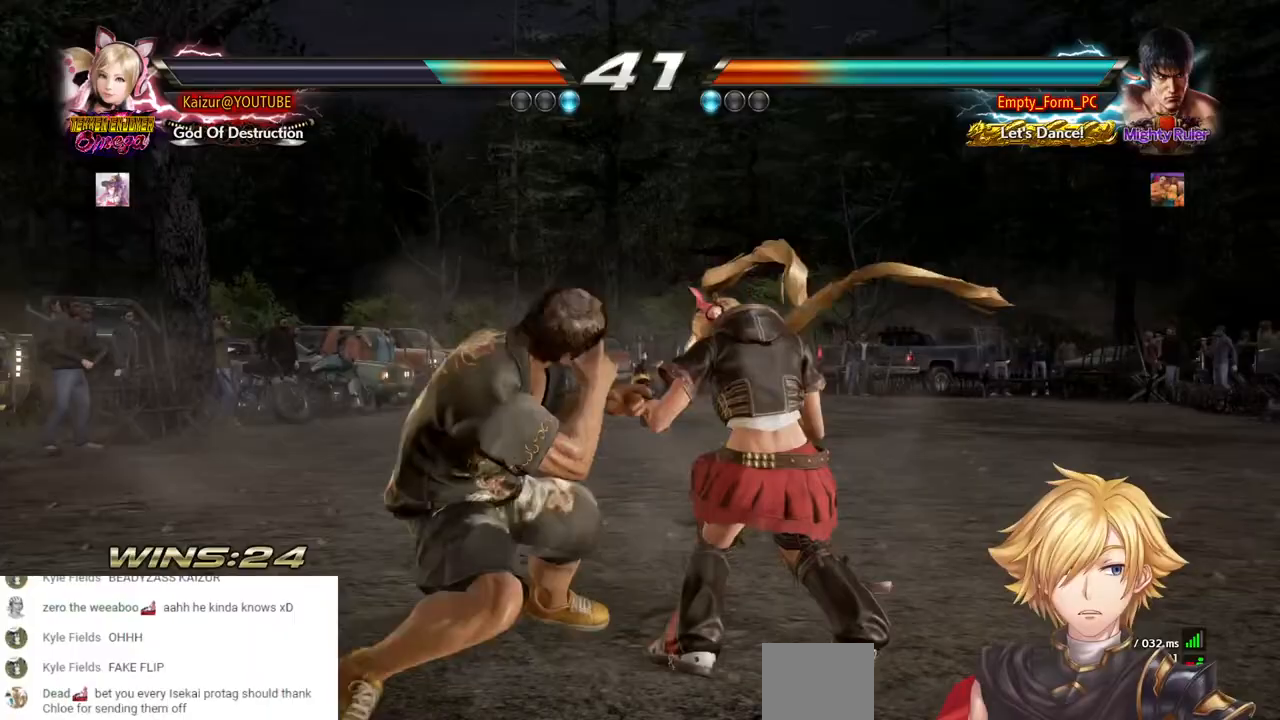
{"buttons": ["CIRCLE", "DPAD_DOWN"], "left_stick": "center", "right_stick": "center", "events": [[33, "SQUARE", "down"], [117, "SQUARE", "up"], [250, "CIRCLE", "down"], [333, "CIRCLE", "up"], [383, "CIRCLE", "down"]]}
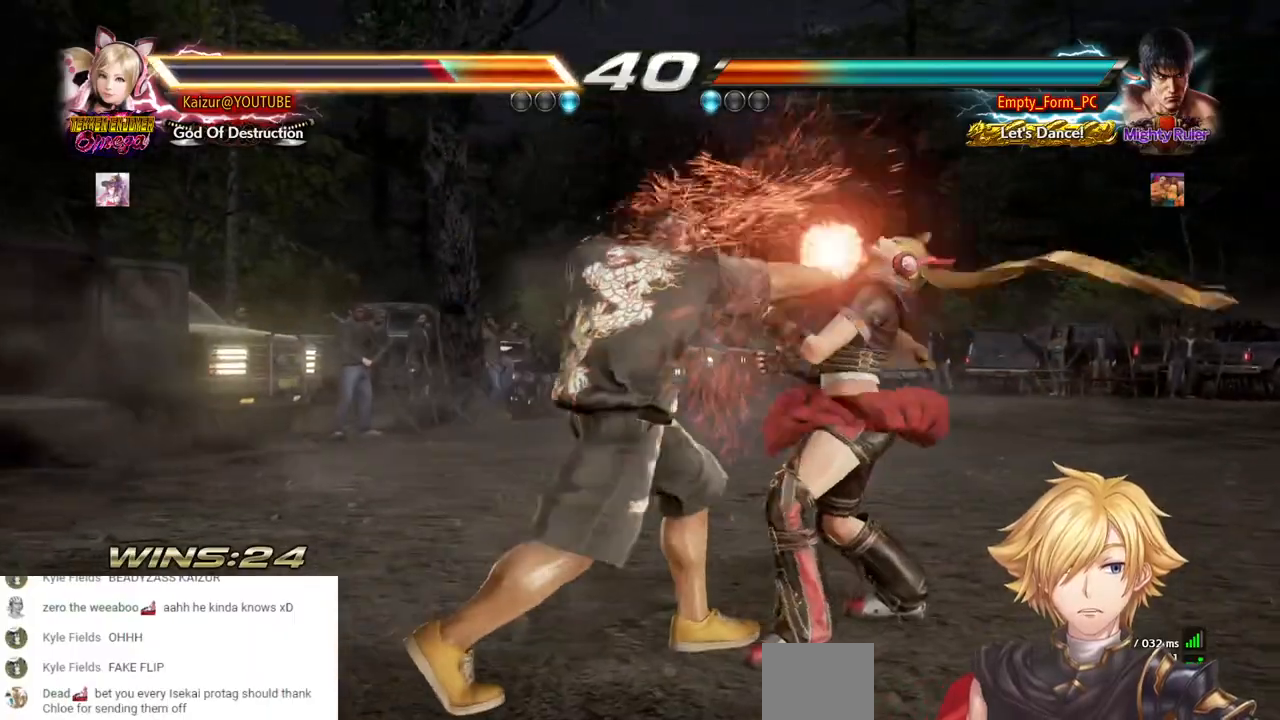
{"buttons": ["DPAD_DOWN", "DPAD_RIGHT"], "left_stick": "center", "right_stick": "center", "events": [[83, "CIRCLE", "up"], [150, "DPAD_RIGHT", "down"]]}
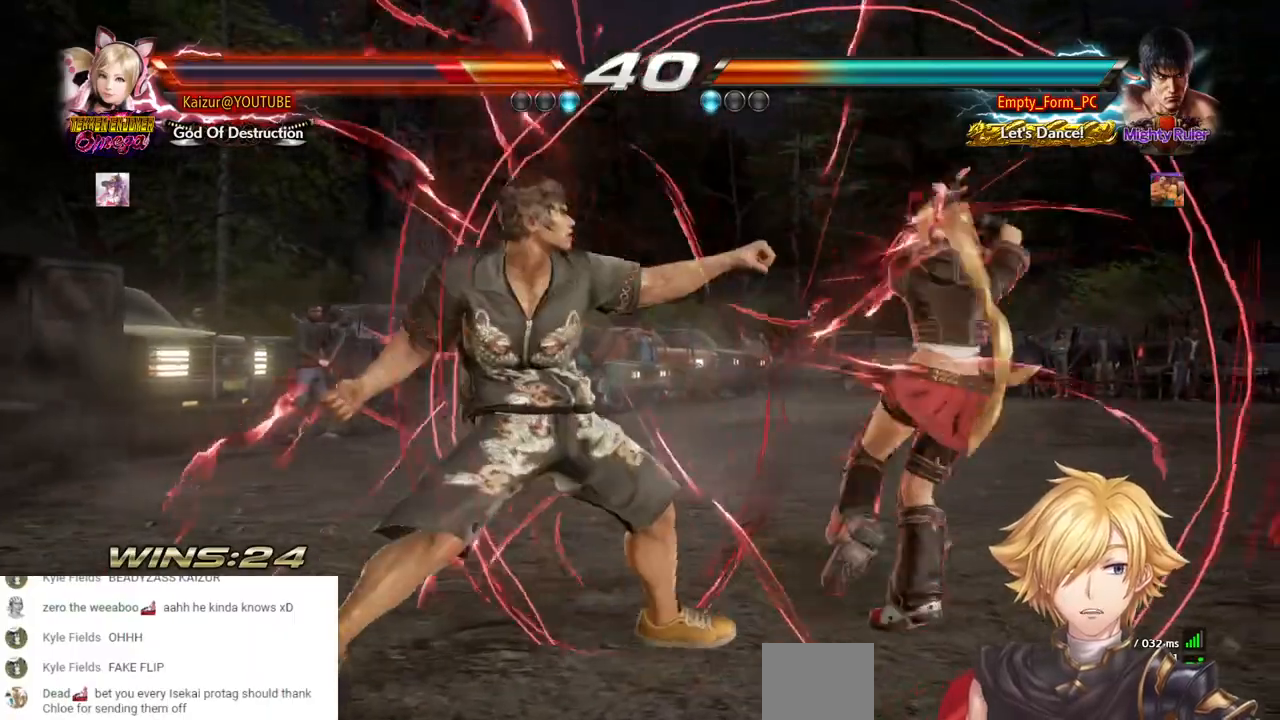
{"buttons": ["DPAD_DOWN"], "left_stick": "center", "right_stick": "center", "events": [[333, "DPAD_RIGHT", "up"]]}
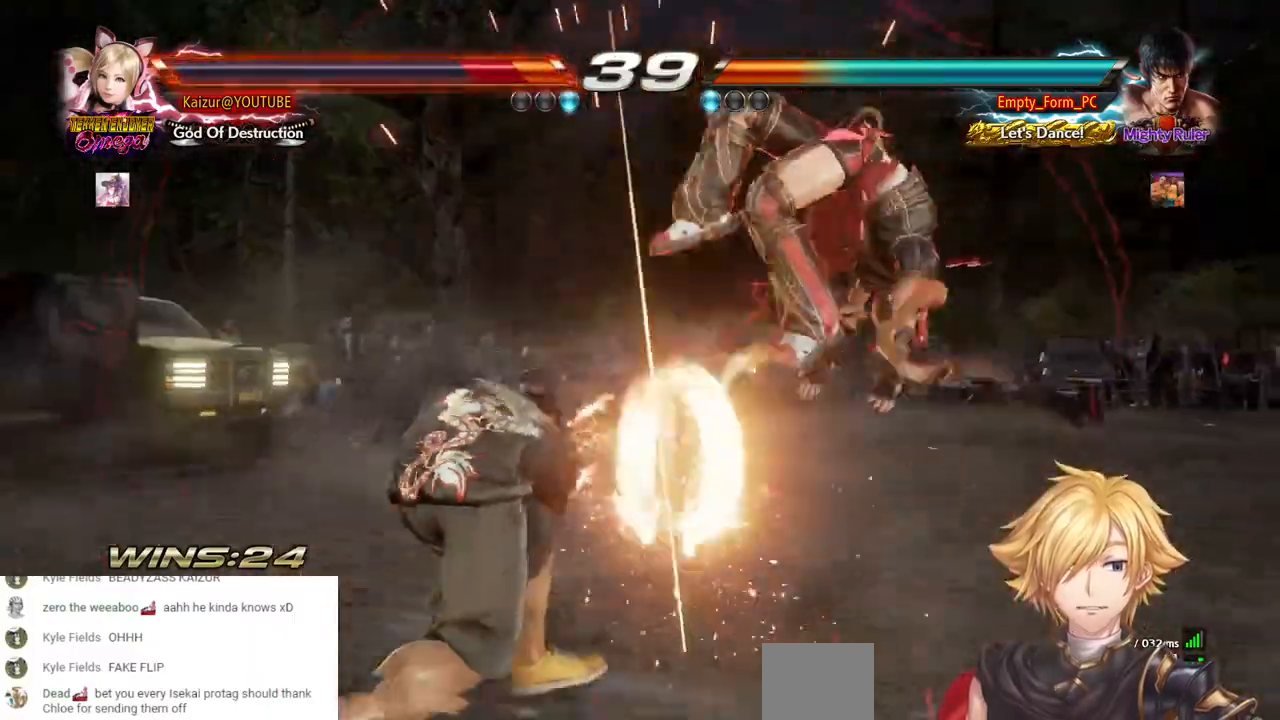
{"buttons": [], "left_stick": "center", "right_stick": "center", "events": [[83, "DPAD_DOWN", "up"], [133, "CROSS", "down"], [250, "CROSS", "up"], [350, "SQUARE", "down"], [450, "SQUARE", "up"]]}
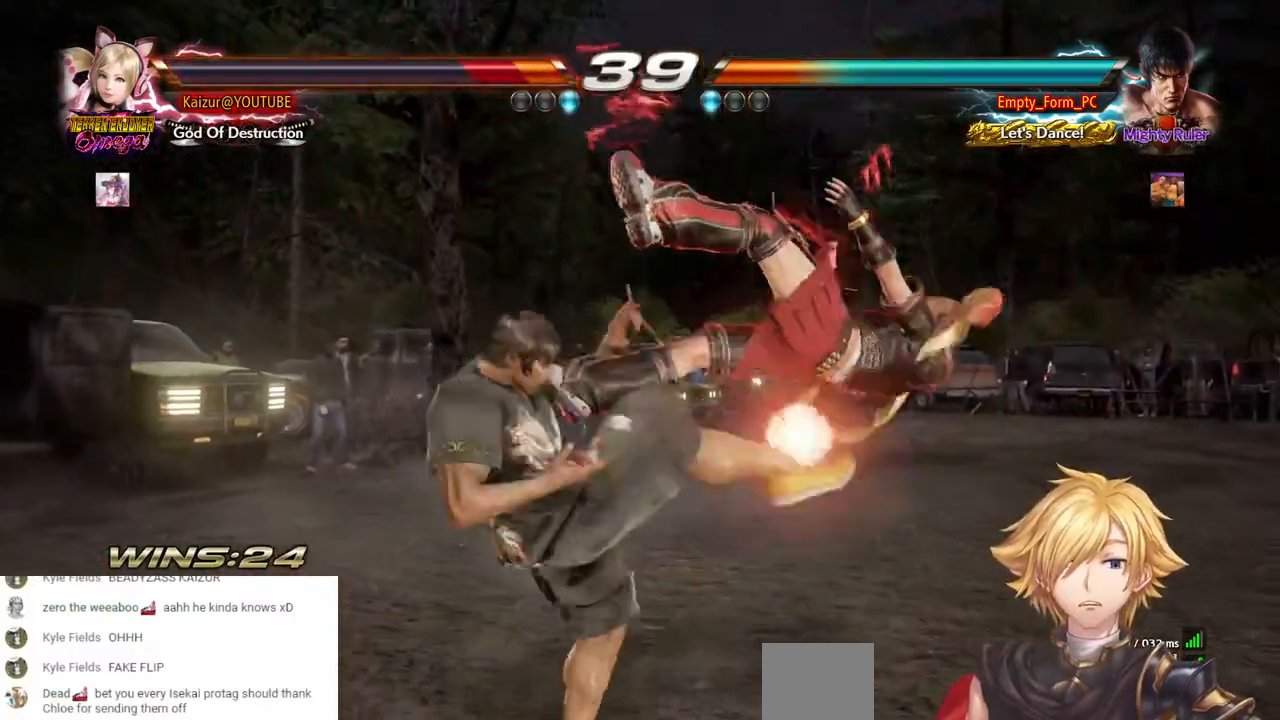
{"buttons": [], "left_stick": "center", "right_stick": "center", "events": [[50, "CROSS", "down"], [50, "SQUARE", "down"], [133, "CROSS", "up"], [183, "SQUARE", "up"], [300, "SQUARE", "down"], [333, "CROSS", "down"], [433, "CROSS", "up"], [450, "SQUARE", "up"]]}
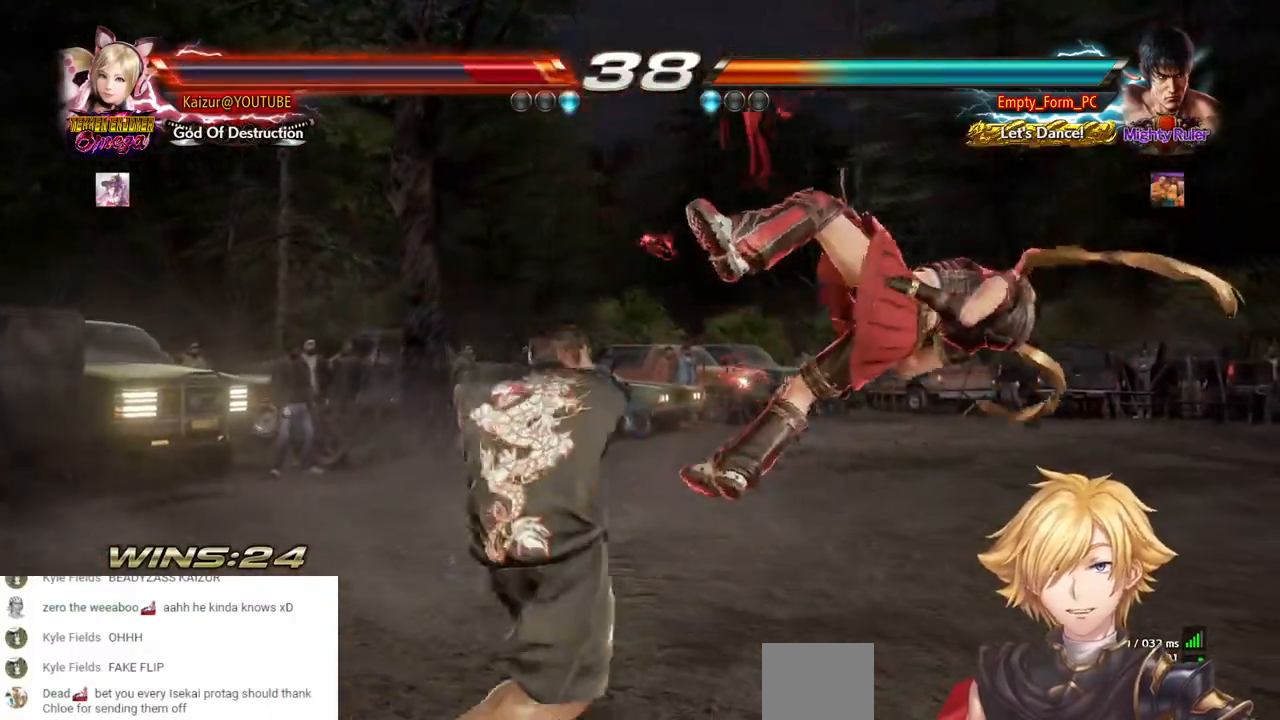
{"buttons": [], "left_stick": "center", "right_stick": "center", "events": [[67, "SQUARE", "down"], [183, "SQUARE", "up"], [333, "SQUARE", "down"], [483, "SQUARE", "up"]]}
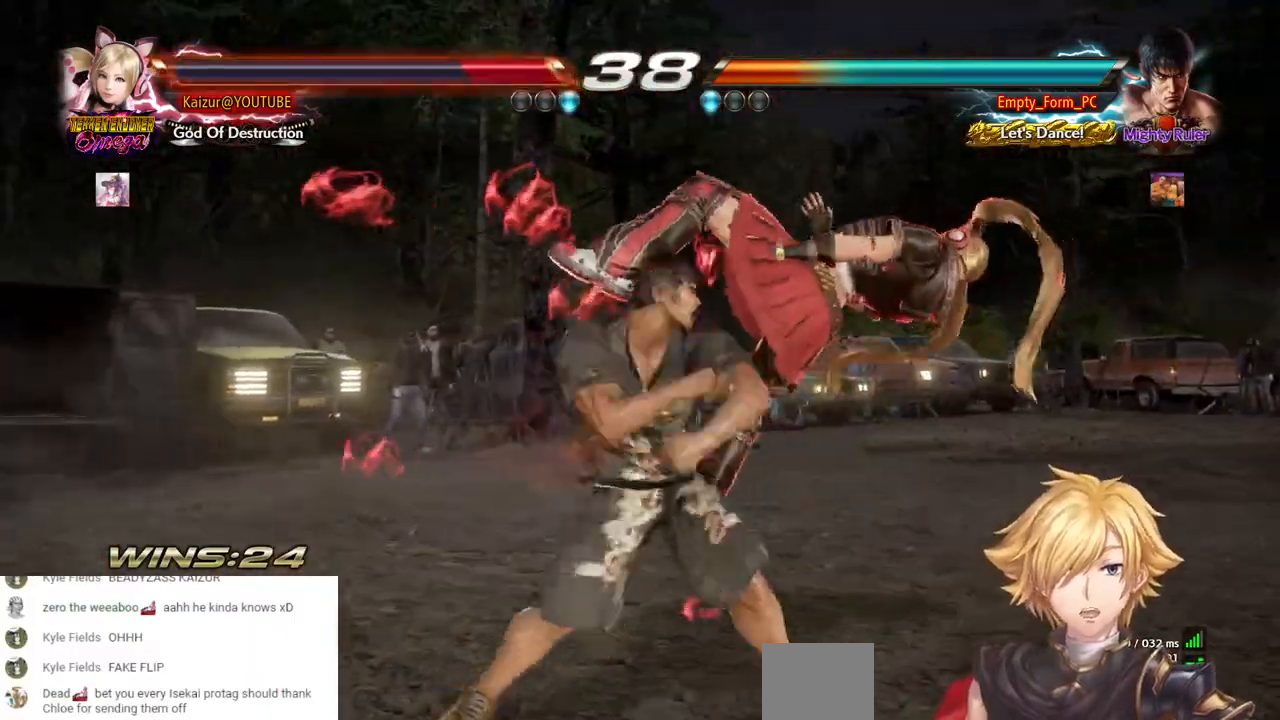
{"buttons": [], "left_stick": "center", "right_stick": "center", "events": [[100, "SQUARE", "down"], [233, "SQUARE", "up"], [350, "SQUARE", "down"], [450, "SQUARE", "up"]]}
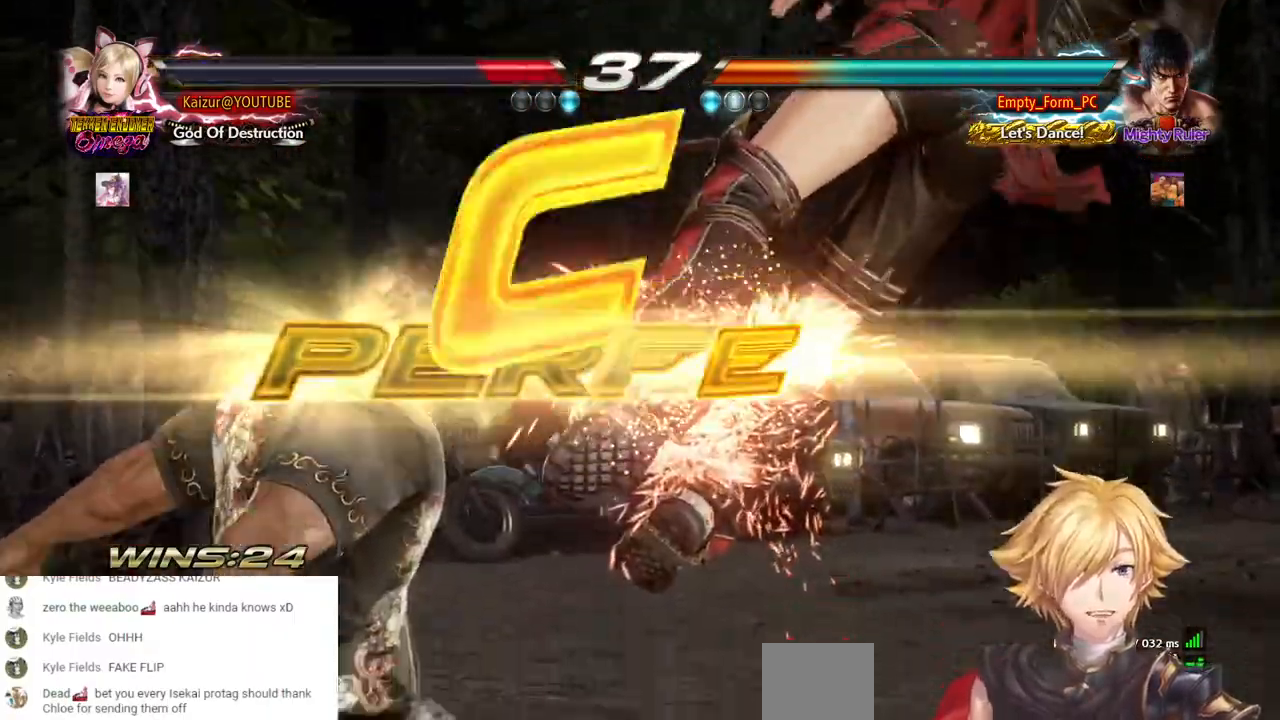
{"buttons": ["CROSS"], "left_stick": "center", "right_stick": "center", "events": [[83, "CROSS", "down"], [83, "SQUARE", "down"], [200, "SQUARE", "up"], [217, "CROSS", "up"], [283, "CROSS", "down"], [300, "SQUARE", "down"], [383, "CROSS", "up"], [400, "SQUARE", "up"], [467, "CROSS", "down"]]}
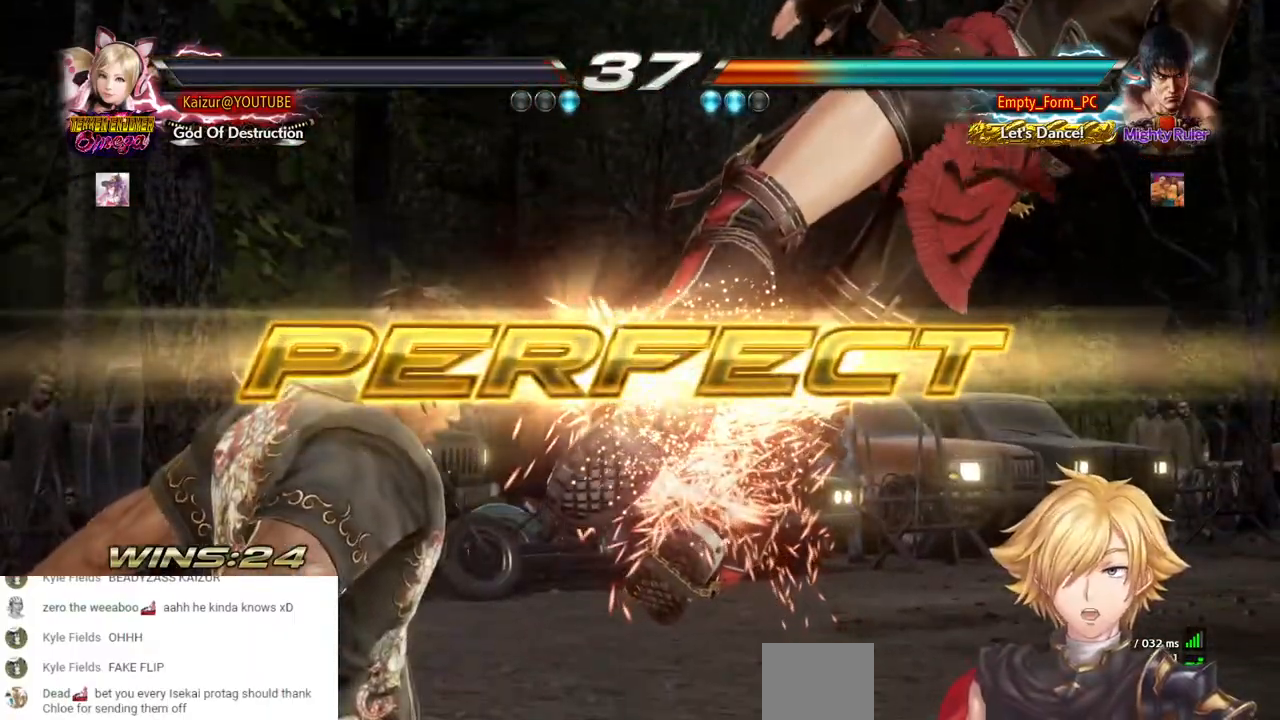
{"buttons": ["CROSS"], "left_stick": "center", "right_stick": "center", "events": [[17, "SQUARE", "down"], [83, "SQUARE", "up"], [133, "CROSS", "up"], [183, "CROSS", "down"], [217, "SQUARE", "down"], [283, "SQUARE", "up"], [300, "CROSS", "up"], [367, "CROSS", "down"], [400, "SQUARE", "down"], [483, "SQUARE", "up"]]}
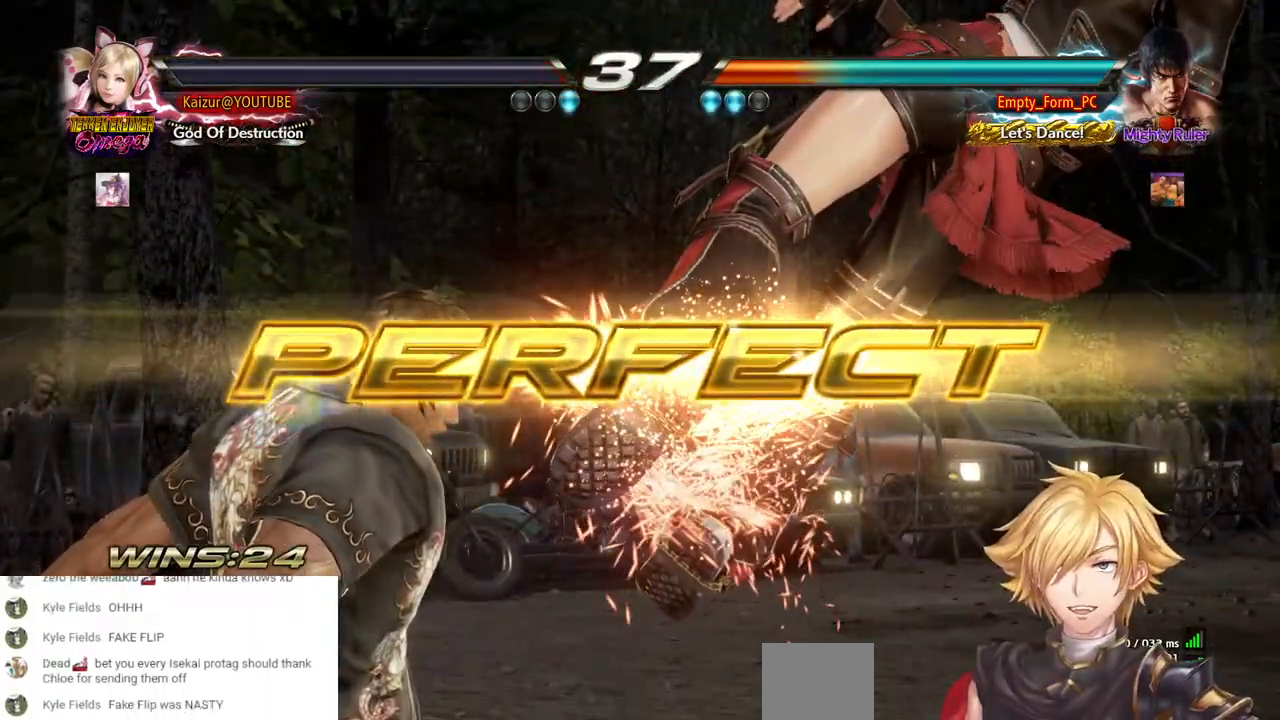
{"buttons": [], "left_stick": "center", "right_stick": "center", "events": [[17, "CROSS", "up"], [67, "CROSS", "down"], [100, "SQUARE", "down"], [183, "SQUARE", "up"], [500, "CROSS", "up"]]}
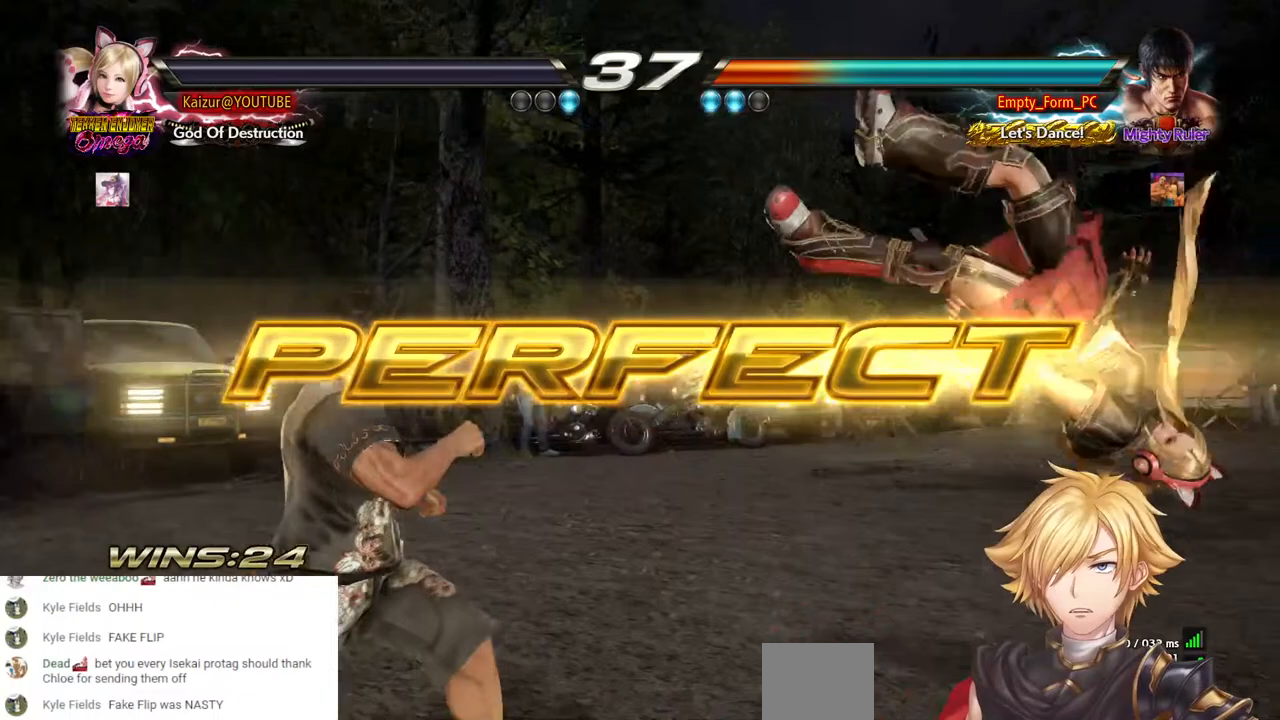
{"buttons": [], "left_stick": "center", "right_stick": "center", "events": []}
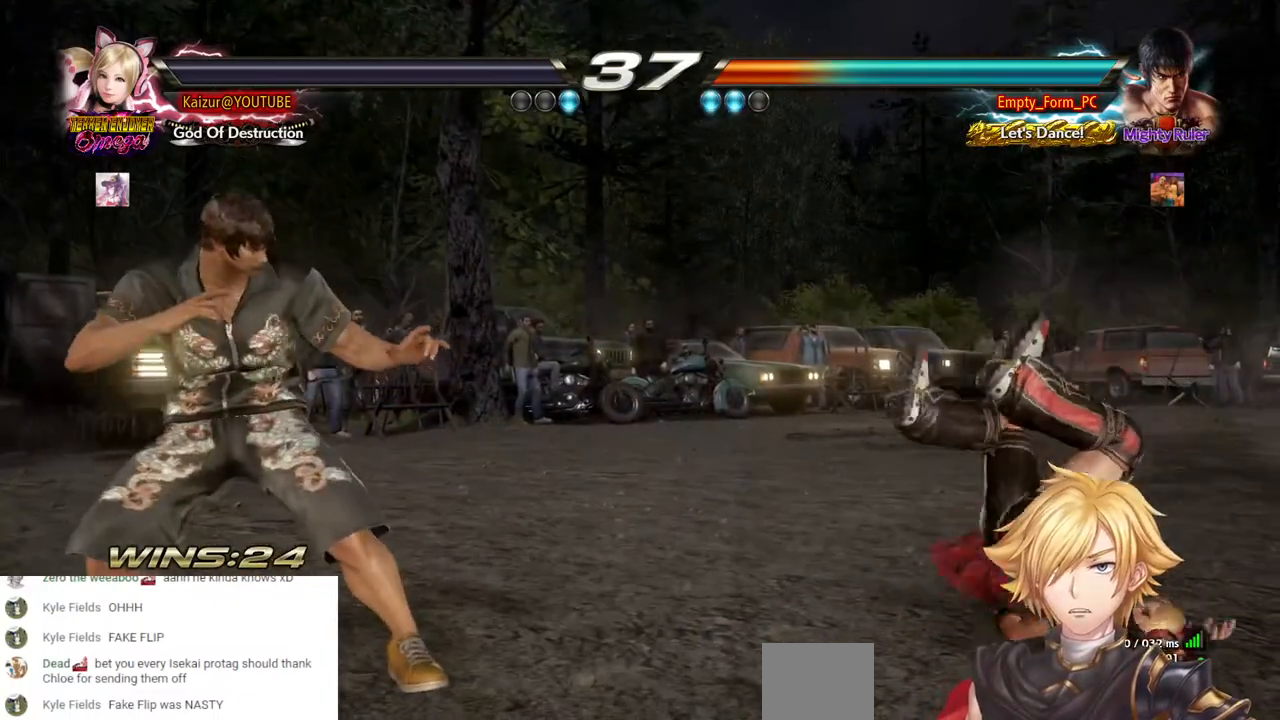
{"buttons": ["START"], "left_stick": "center", "right_stick": "center", "events": [[133, "START", "down"], [267, "START", "up"], [483, "START", "down"]]}
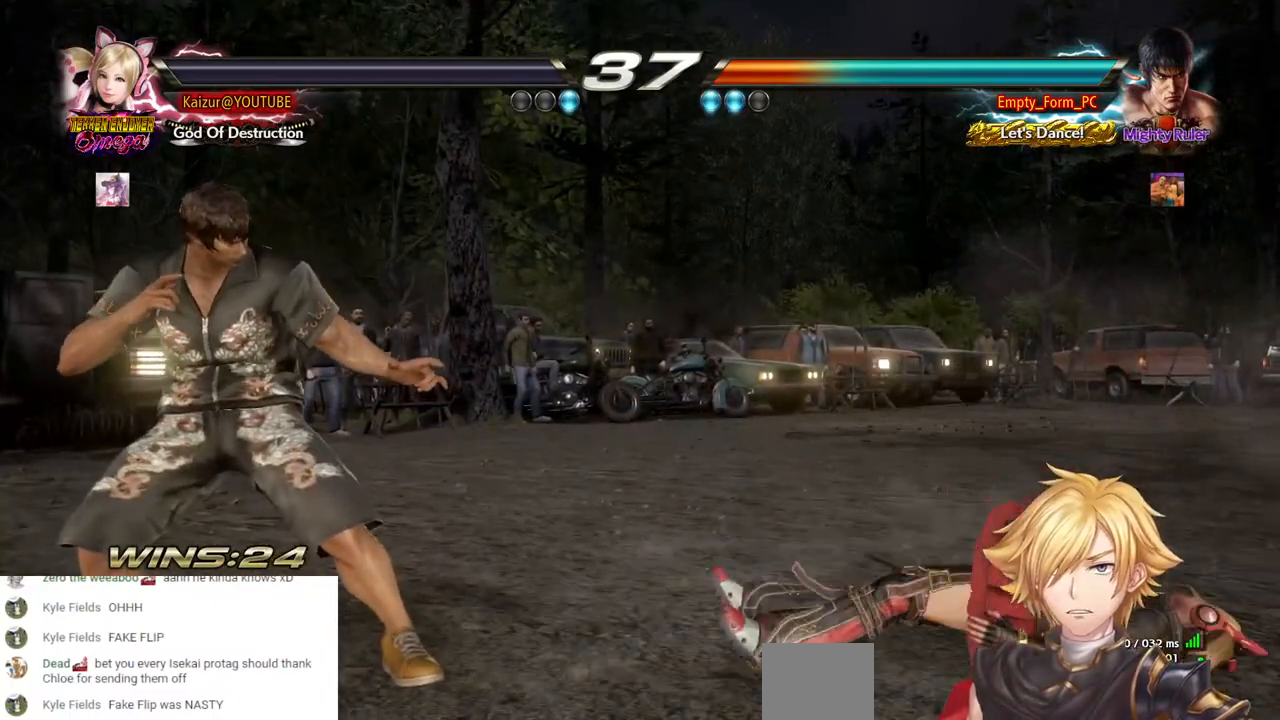
{"buttons": ["START"], "left_stick": "center", "right_stick": "center", "events": [[100, "START", "up"], [217, "START", "down"], [333, "START", "up"], [433, "START", "down"]]}
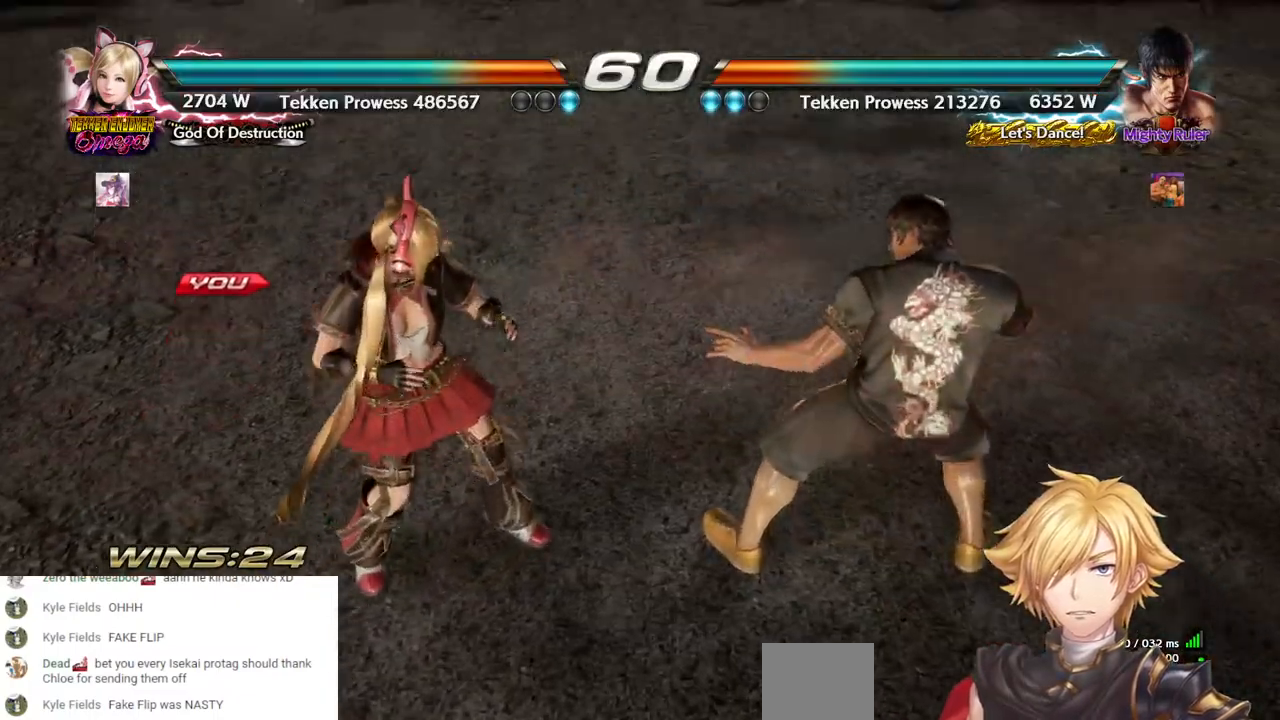
{"buttons": [], "left_stick": "center", "right_stick": "center", "events": [[50, "START", "up"]]}
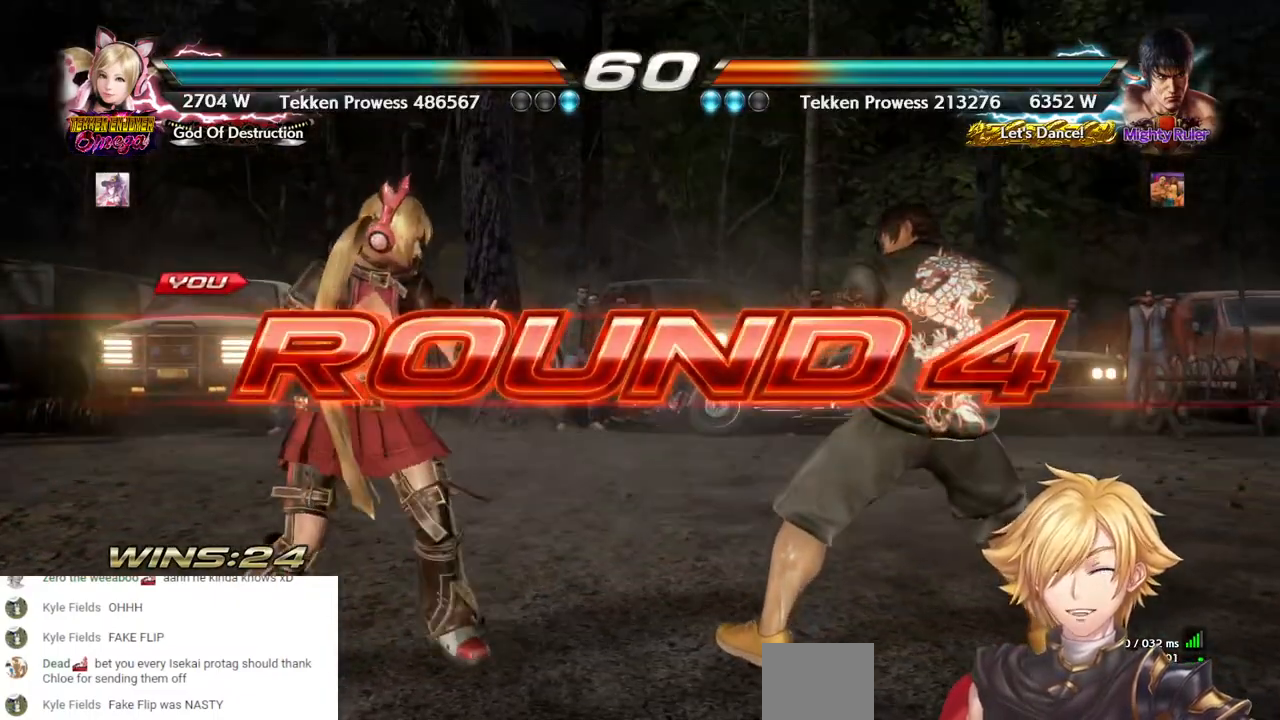
{"buttons": ["DPAD_LEFT"], "left_stick": "center", "right_stick": "center", "events": [[233, "DPAD_LEFT", "down"]]}
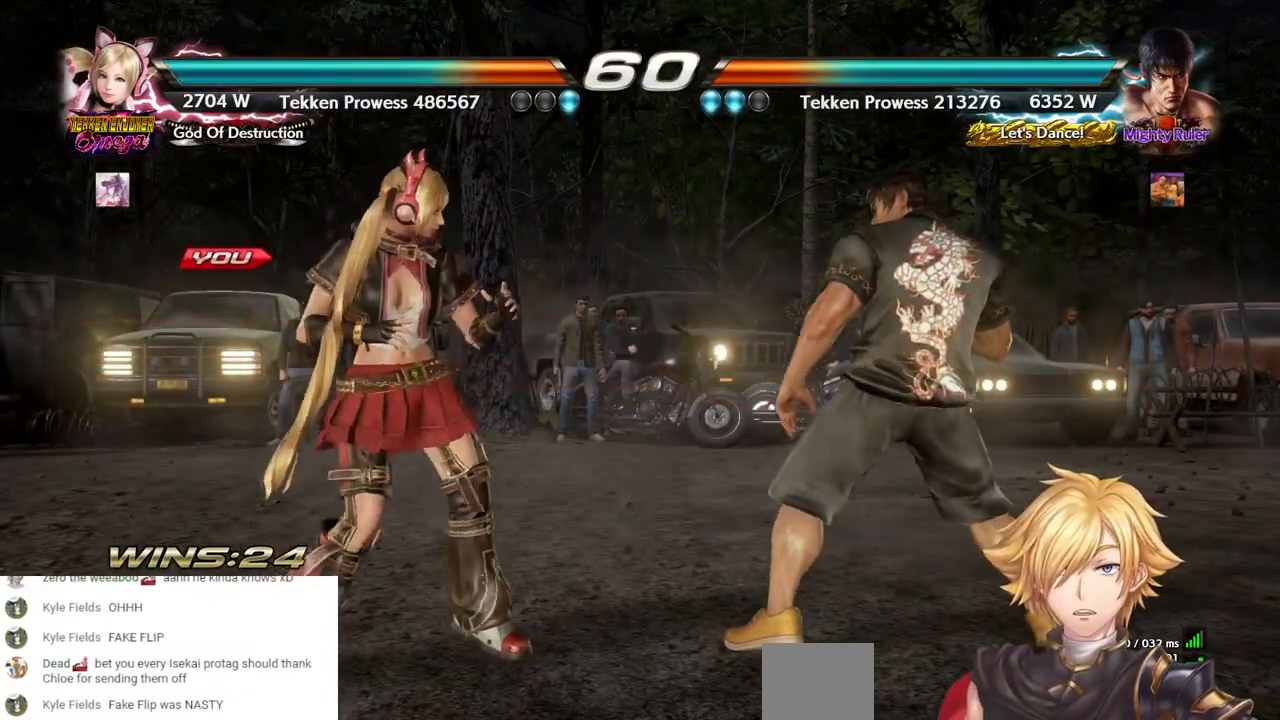
{"buttons": ["DPAD_LEFT"], "left_stick": "center", "right_stick": "center", "events": []}
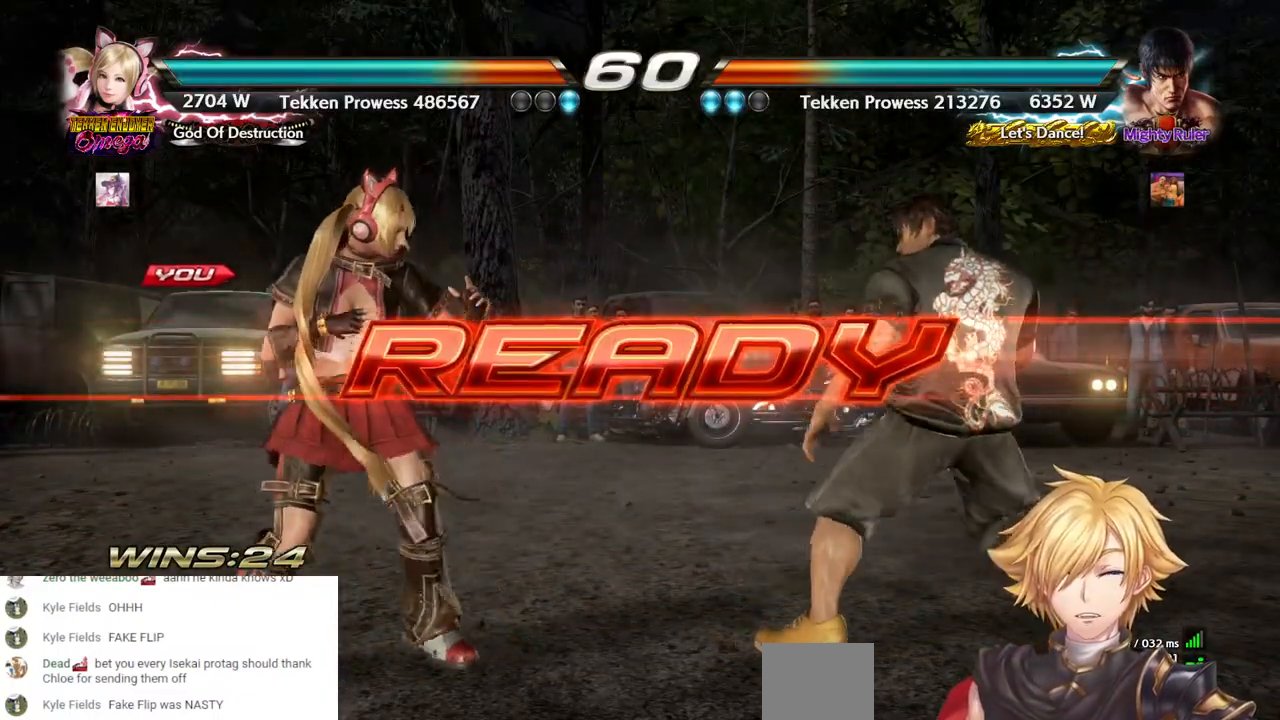
{"buttons": ["DPAD_LEFT"], "left_stick": "center", "right_stick": "center", "events": []}
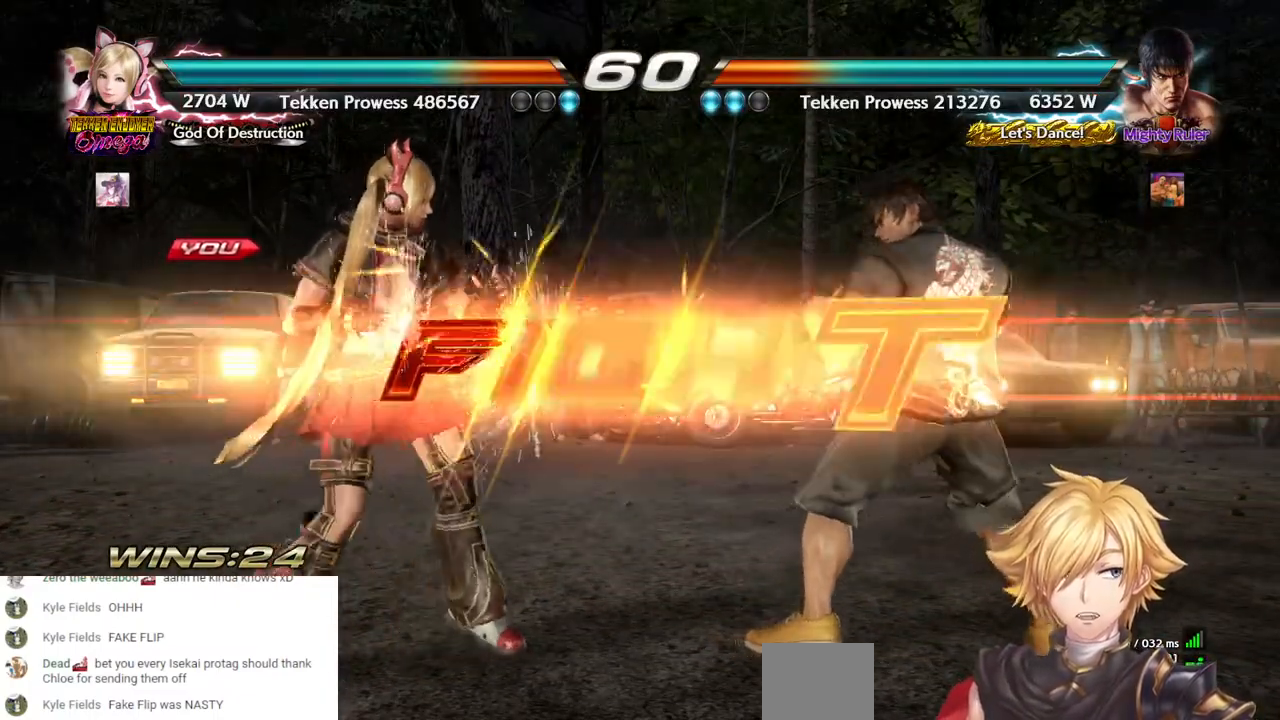
{"buttons": ["SQUARE", "DPAD_DOWN", "DPAD_RIGHT"], "left_stick": "center", "right_stick": "center"}
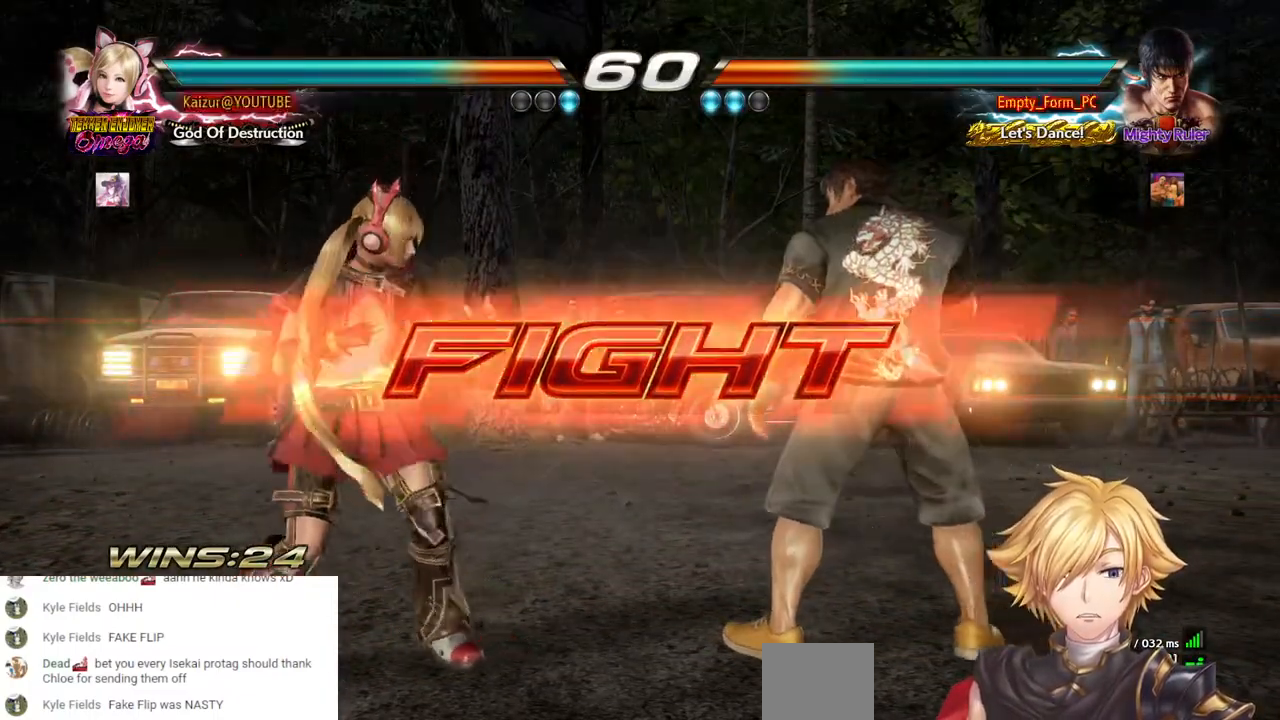
{"buttons": [], "left_stick": "center", "right_stick": "center", "events": [[33, "SQUARE", "up"], [100, "DPAD_DOWN", "up"], [150, "DPAD_RIGHT", "up"]]}
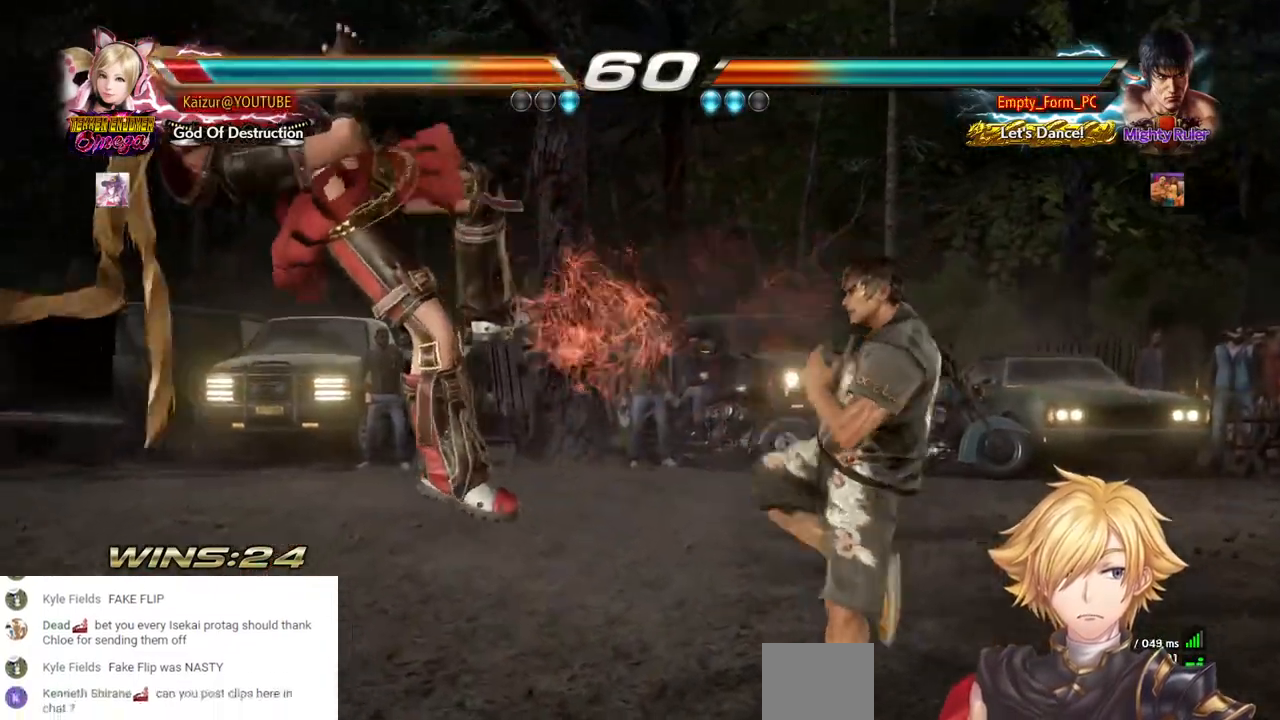
{"buttons": ["DPAD_LEFT"], "left_stick": "center", "right_stick": "center", "events": [[50, "DPAD_LEFT", "down"]]}
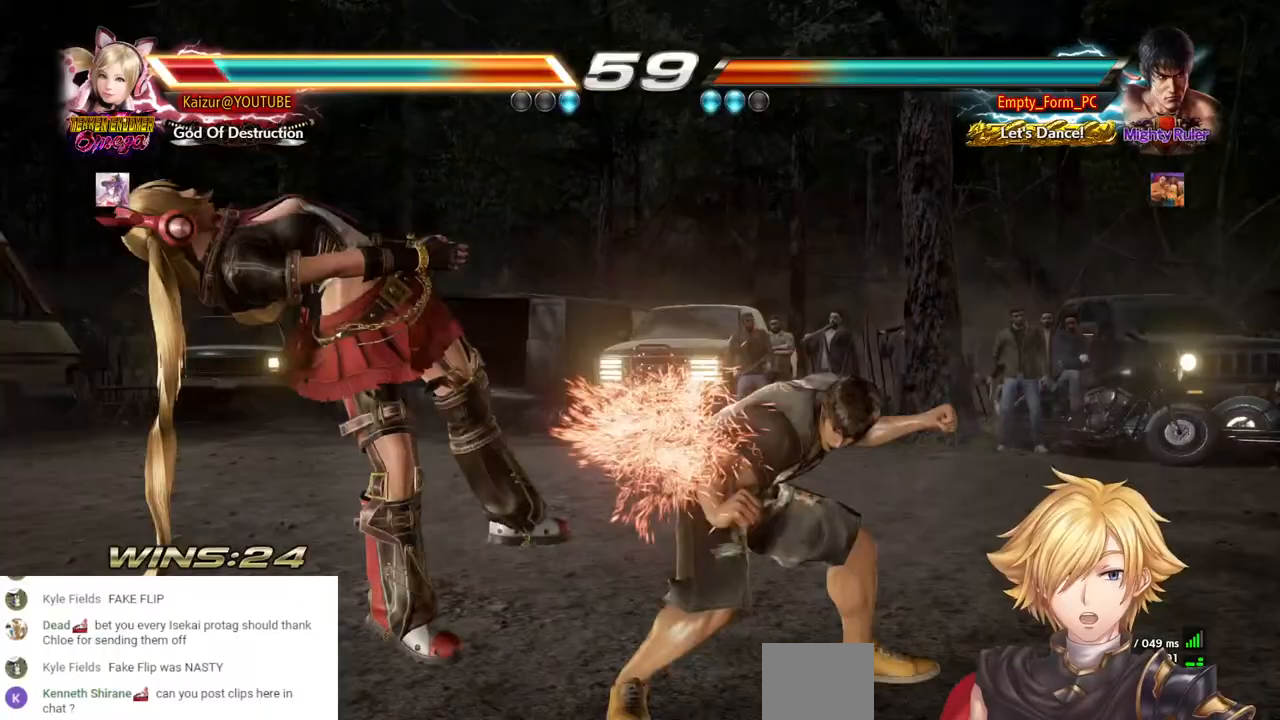
{"buttons": ["SQUARE", "DPAD_LEFT"], "left_stick": "center", "right_stick": "center", "events": [[433, "SQUARE", "down"]]}
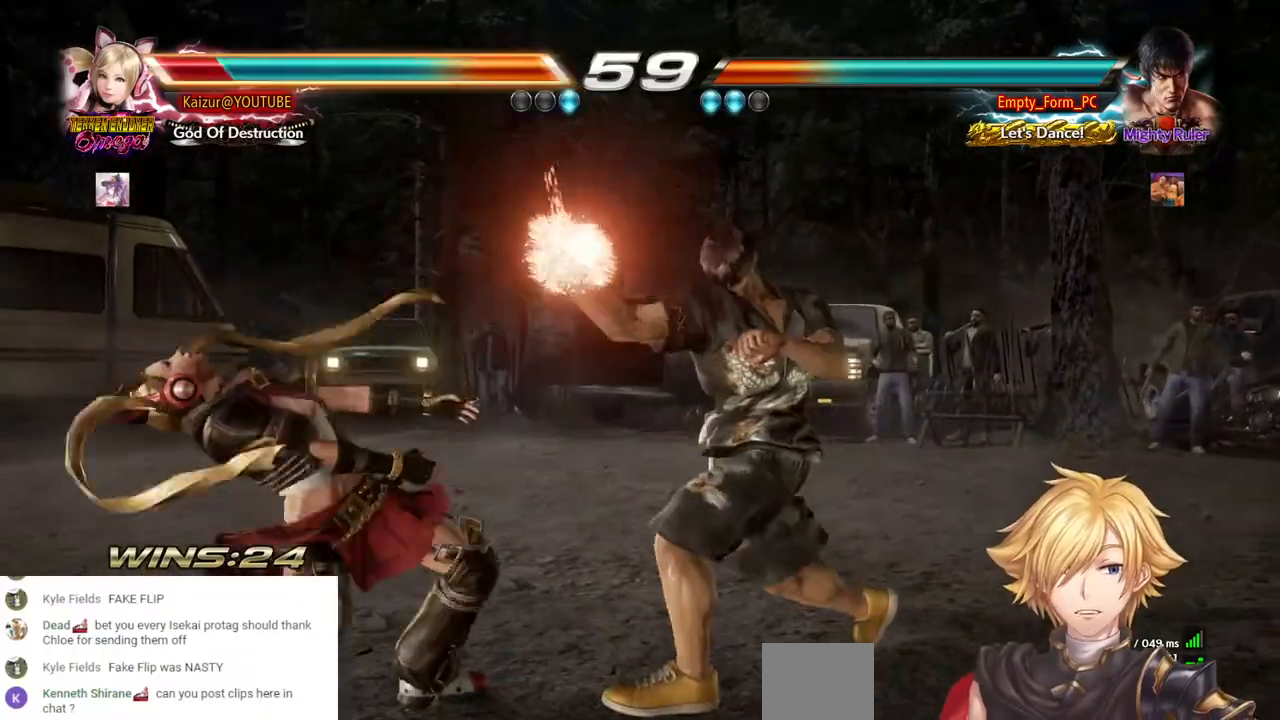
{"buttons": ["DPAD_LEFT"], "left_stick": "center", "right_stick": "center", "events": [[83, "SQUARE", "up"], [167, "SQUARE", "down"], [283, "SQUARE", "up"], [367, "SQUARE", "down"], [467, "SQUARE", "up"]]}